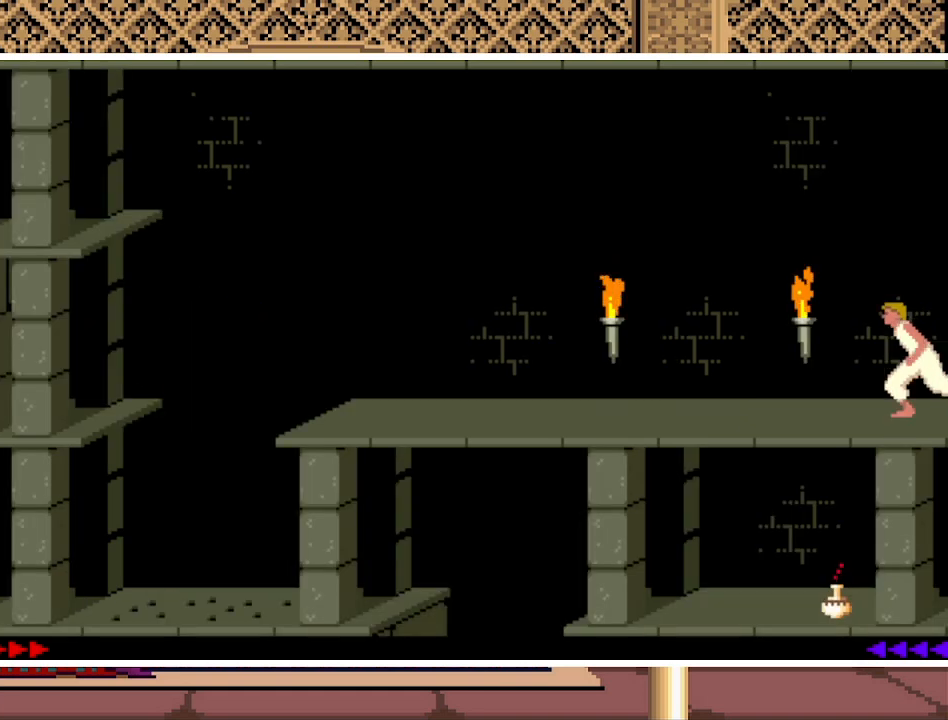
Gameplay with keyboard; each line is a JSON object with the keys held at the frame after it. "events" lists presses ("down") and releases ("up") of "a", "alt", "ctrl", "down", "escape", "g", "l", "left", "q", "right", "s", "shift", "space" and "up" between this image and that frame as [ms after this image, input, new state], when the widget could be followed in between. No other keys are recorded. Mouse input is not recorded.
{"keys": ["left"], "events": [[500, "up", "up"]]}
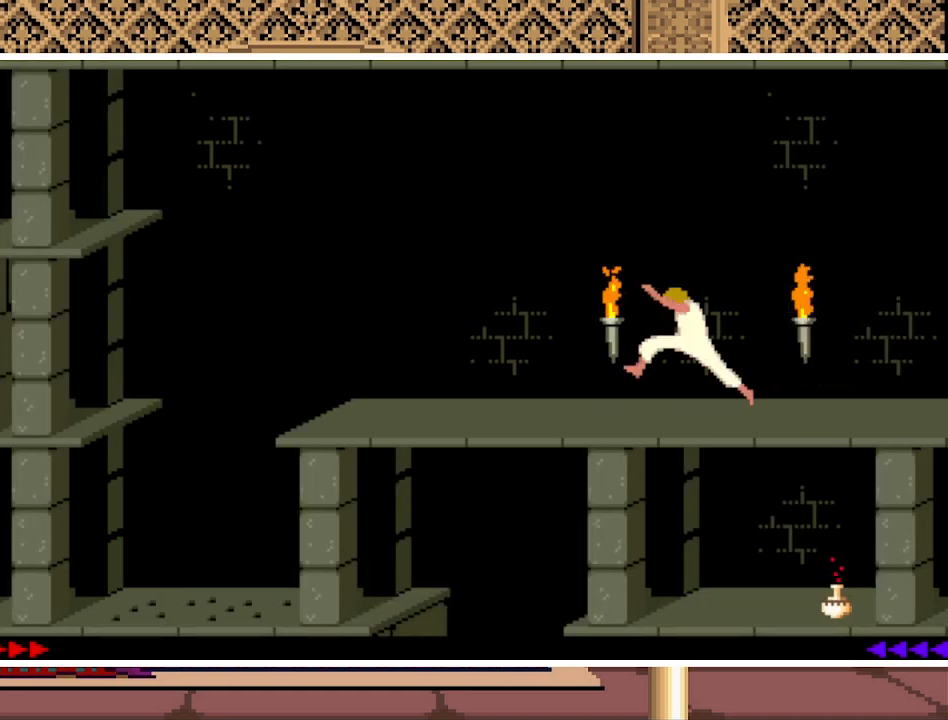
{"keys": ["left", "up"], "events": [[233, "up", "down"]]}
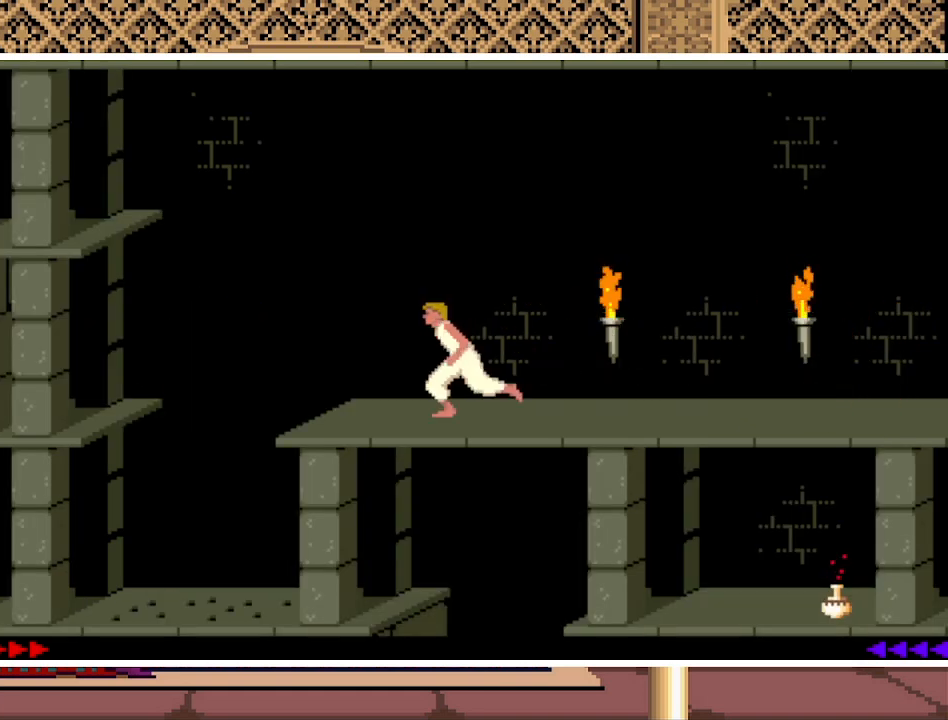
{"keys": ["left", "up"], "events": []}
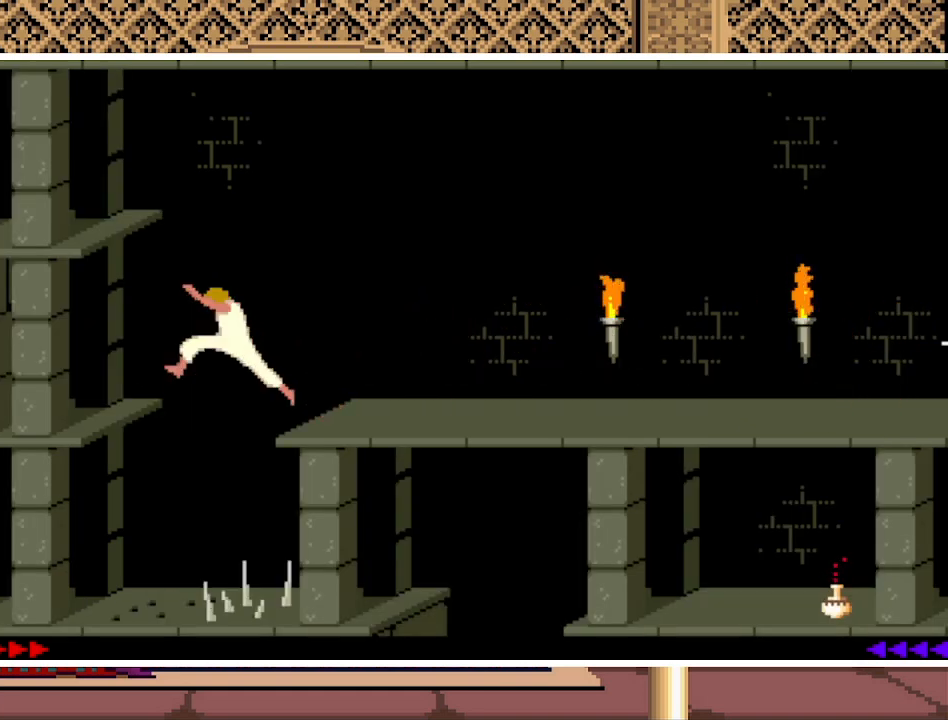
{"keys": ["up"], "events": [[67, "left", "up"]]}
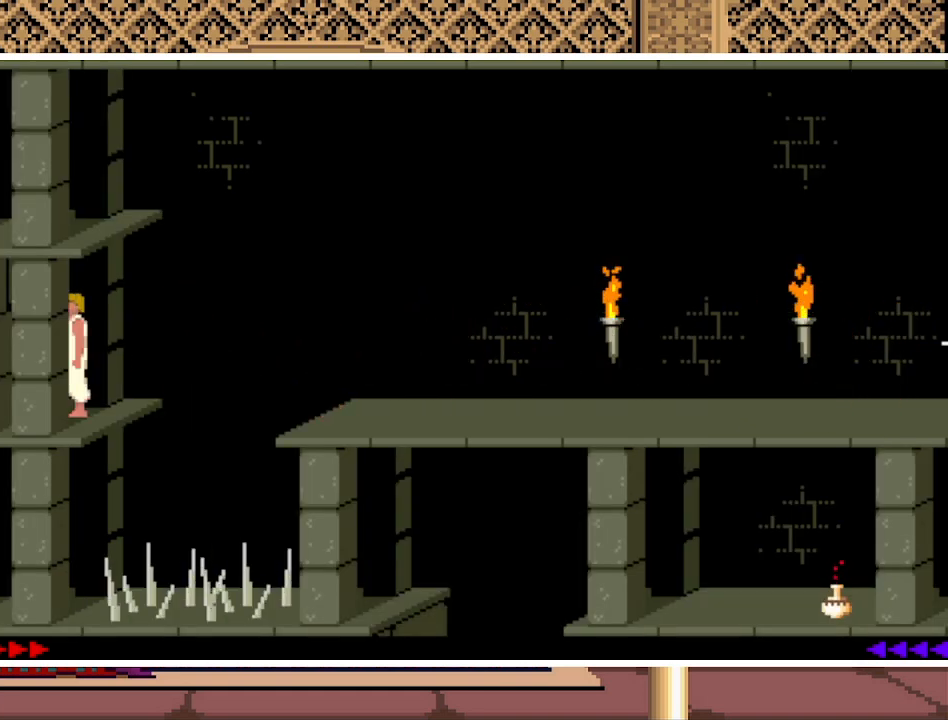
{"keys": ["up"], "events": []}
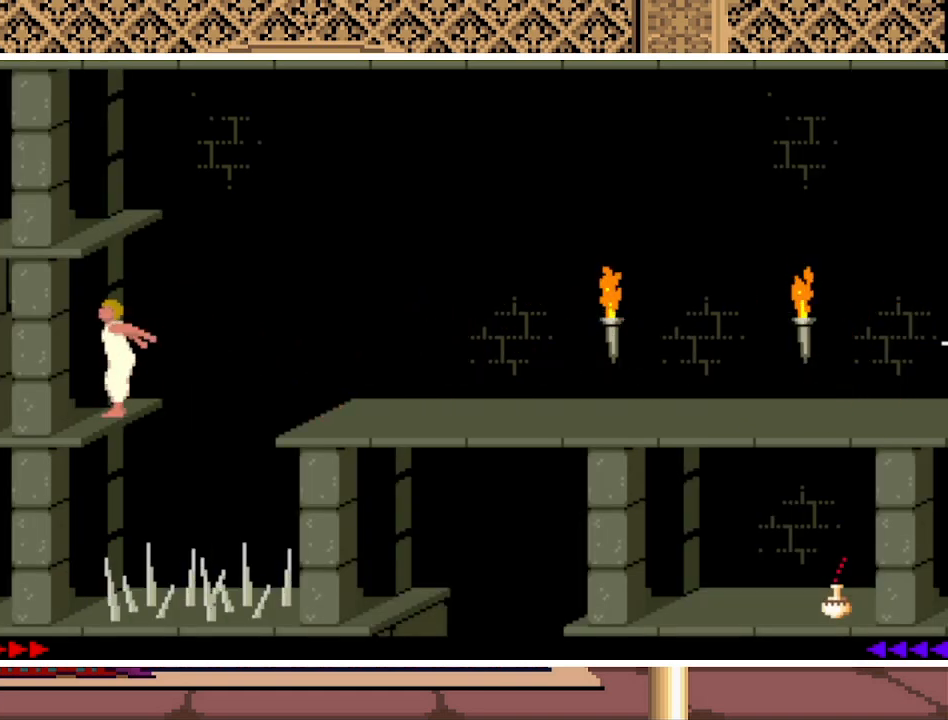
{"keys": ["up"], "events": []}
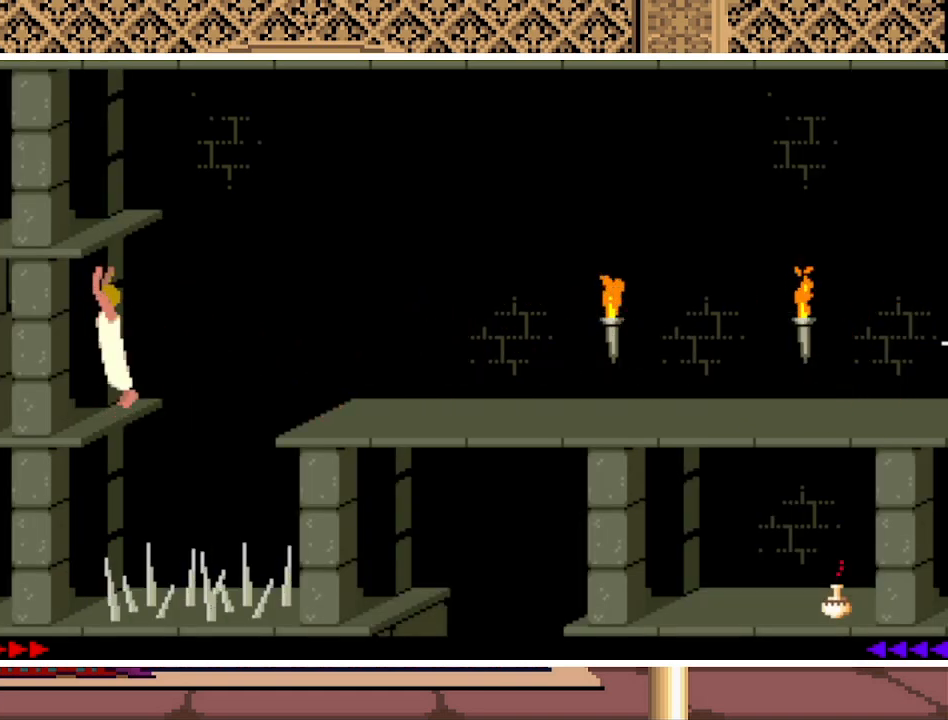
{"keys": ["up"], "events": []}
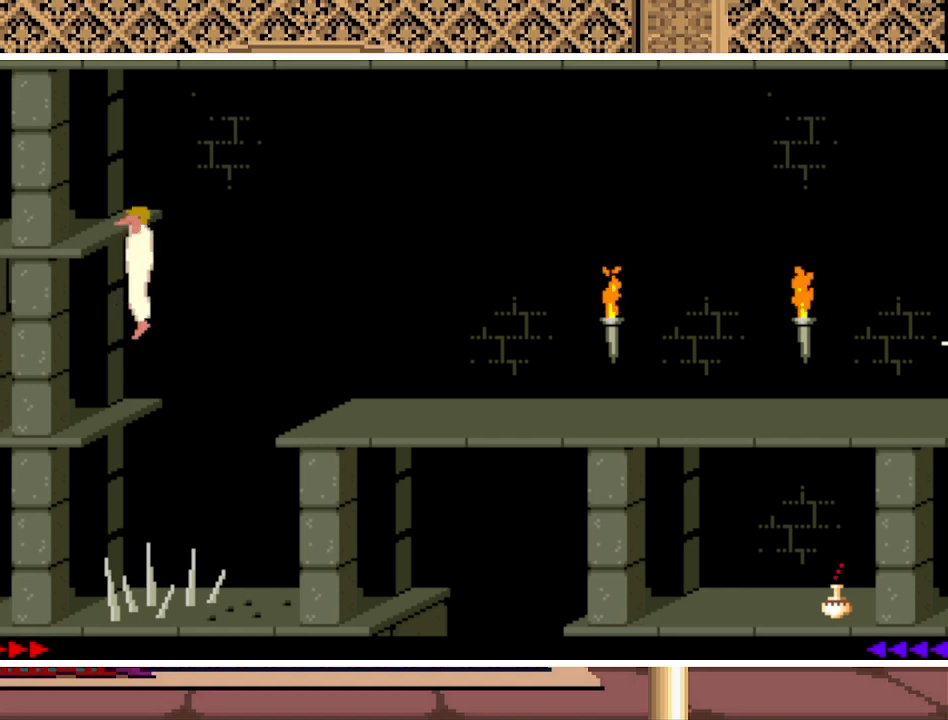
{"keys": ["left"], "events": [[267, "up", "up"], [500, "left", "down"]]}
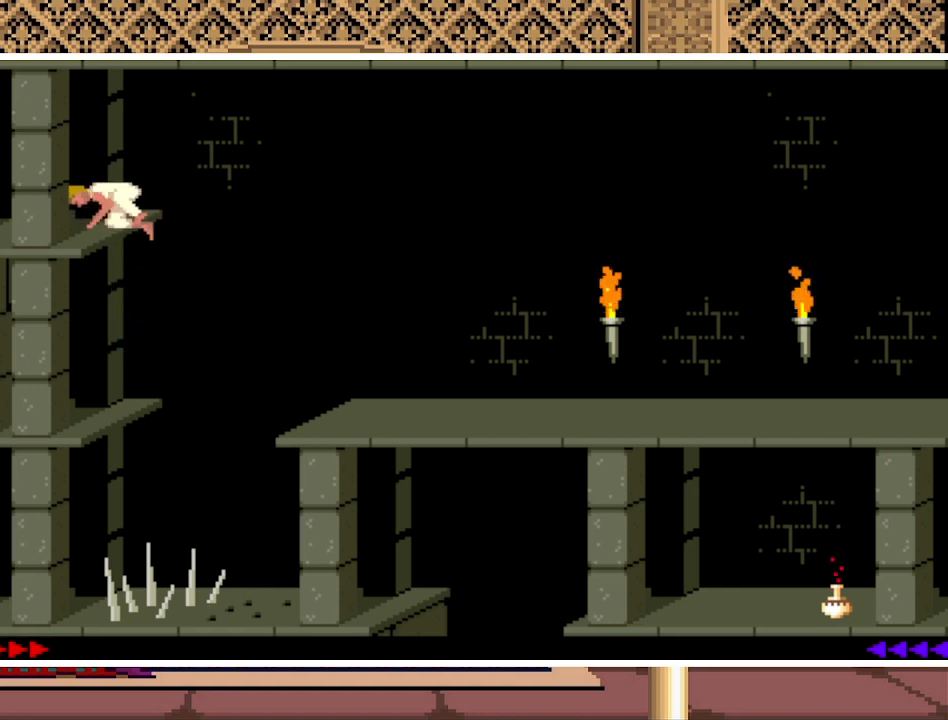
{"keys": ["left"], "events": []}
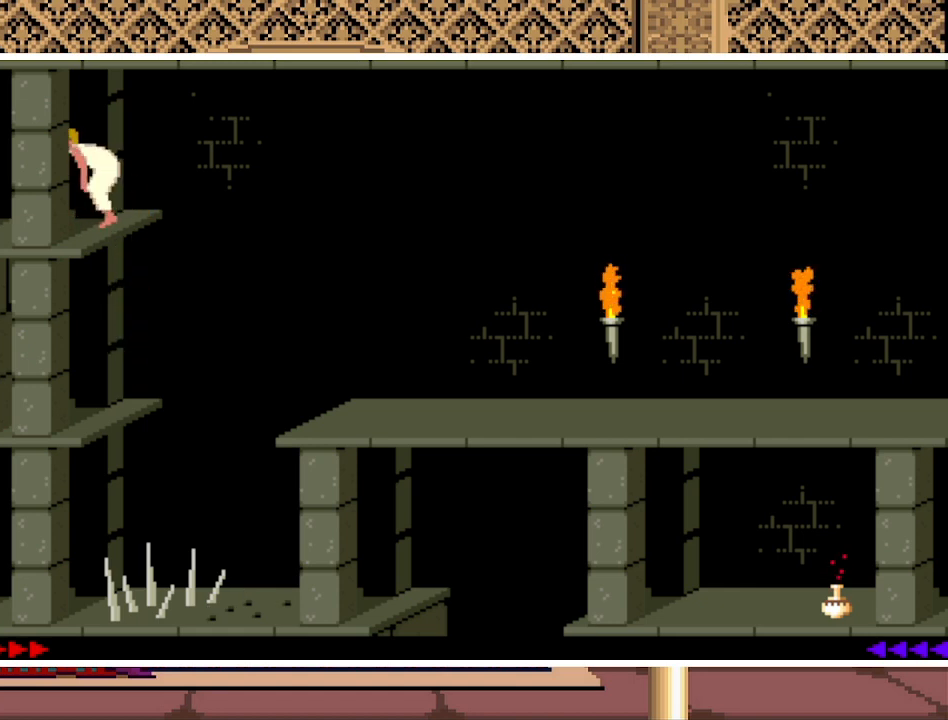
{"keys": ["left"], "events": []}
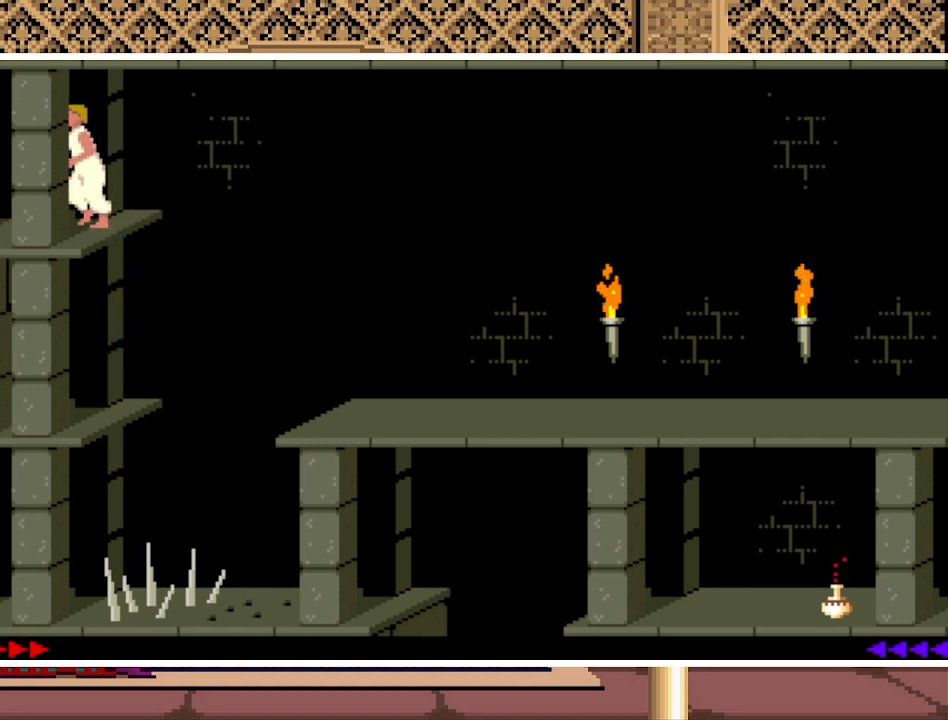
{"keys": ["left"], "events": []}
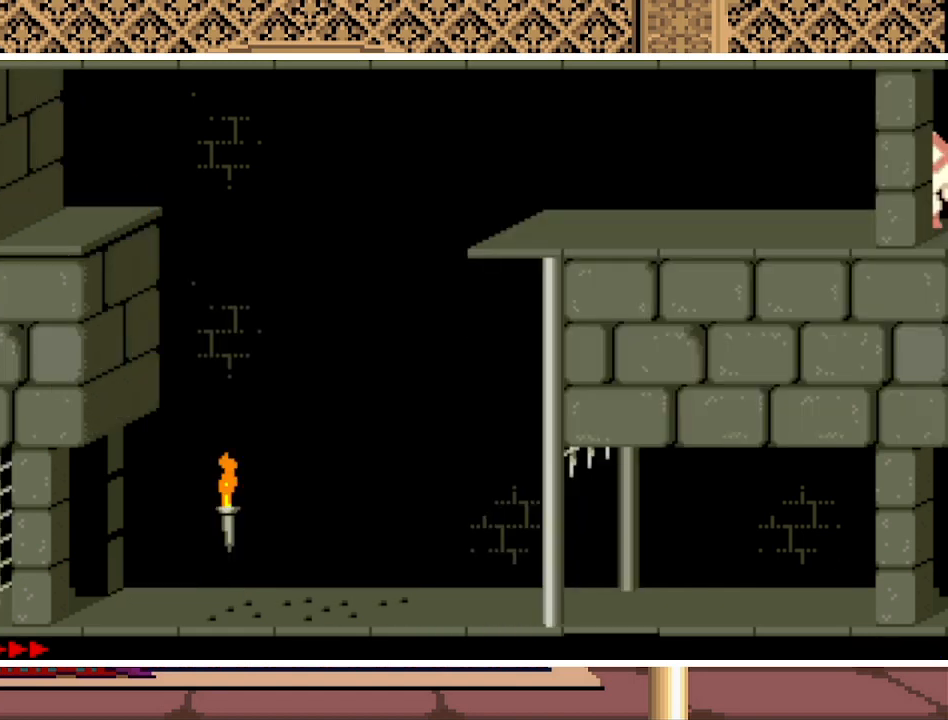
{"keys": ["left"], "events": []}
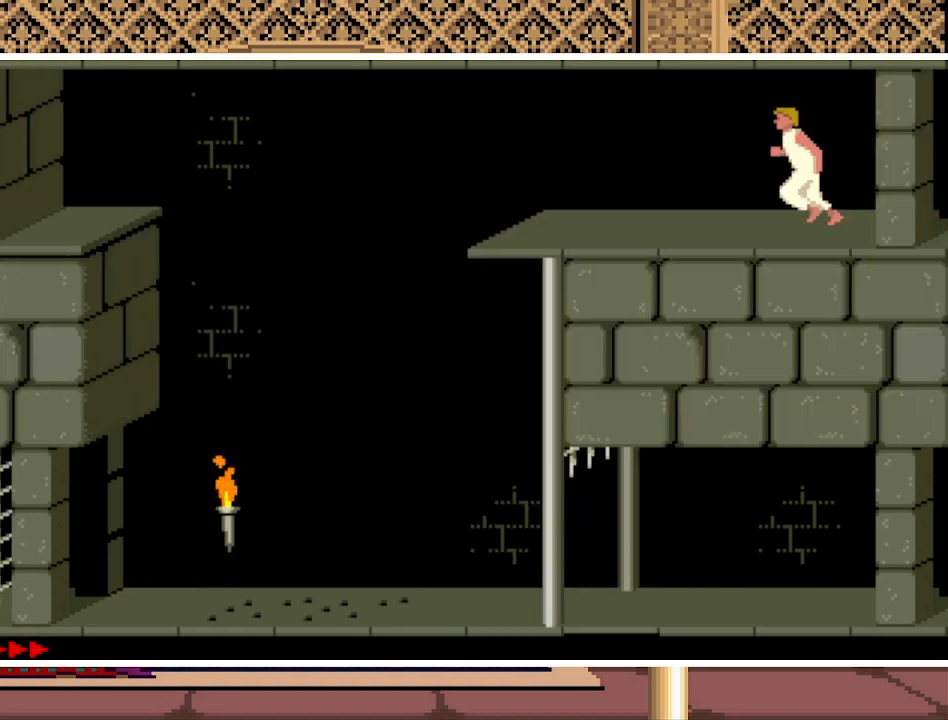
{"keys": ["left", "up"], "events": [[433, "up", "down"]]}
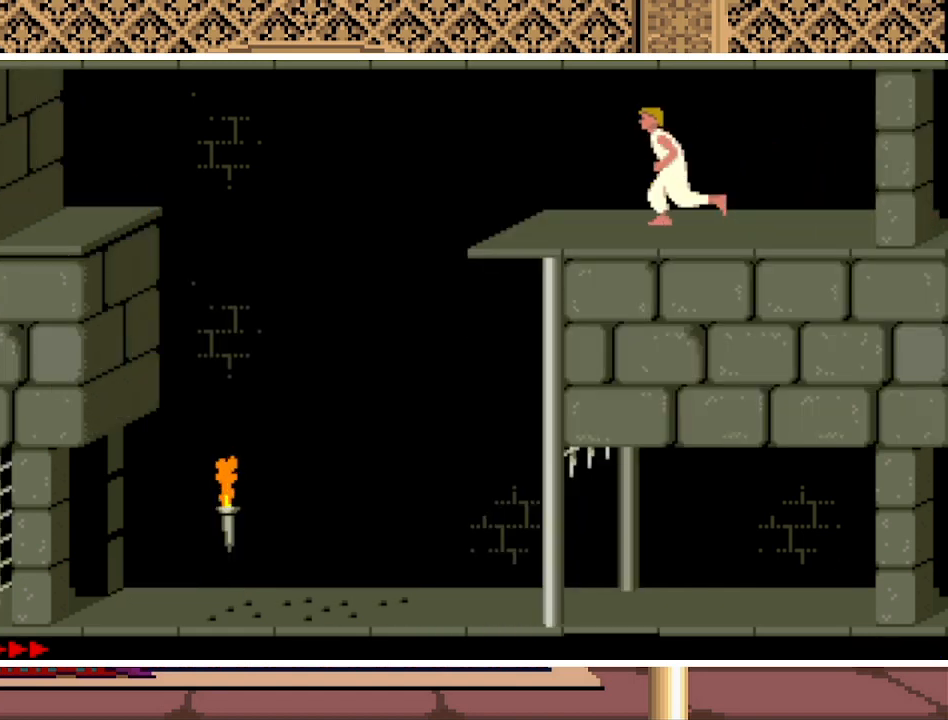
{"keys": ["shift", "up"], "events": [[467, "shift", "down"], [500, "left", "up"]]}
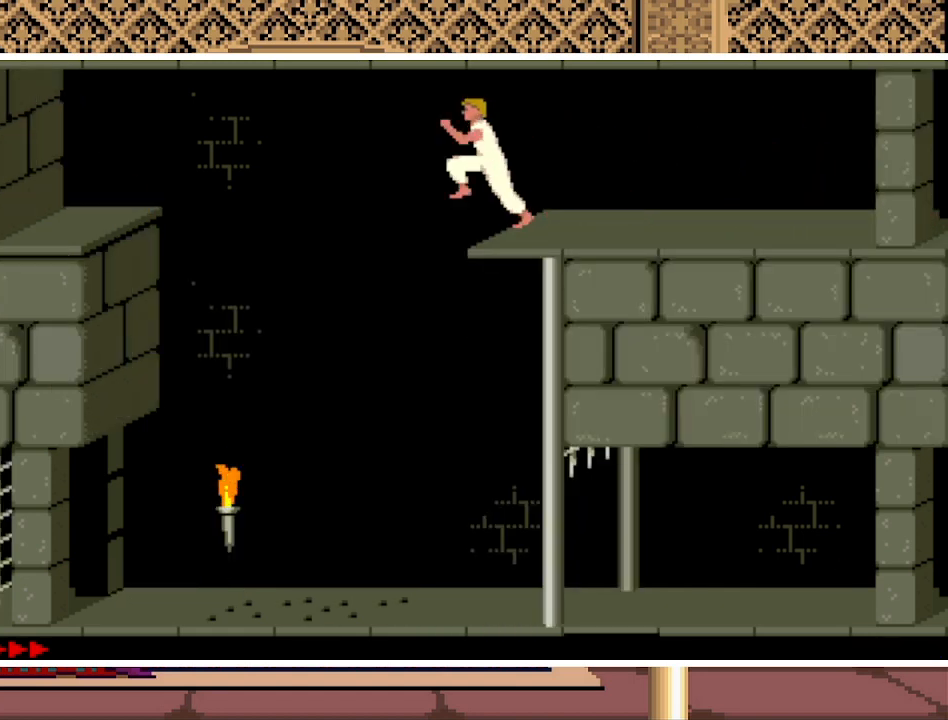
{"keys": ["shift"], "events": [[33, "up", "up"]]}
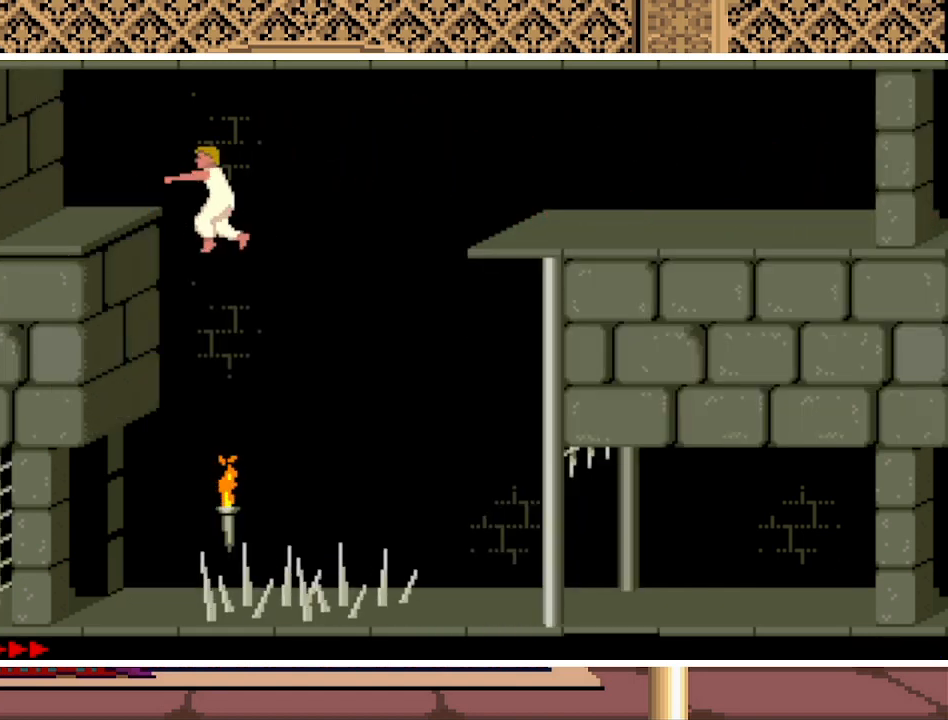
{"keys": ["down", "left"], "events": [[200, "down", "down"], [333, "left", "down"], [433, "shift", "up"]]}
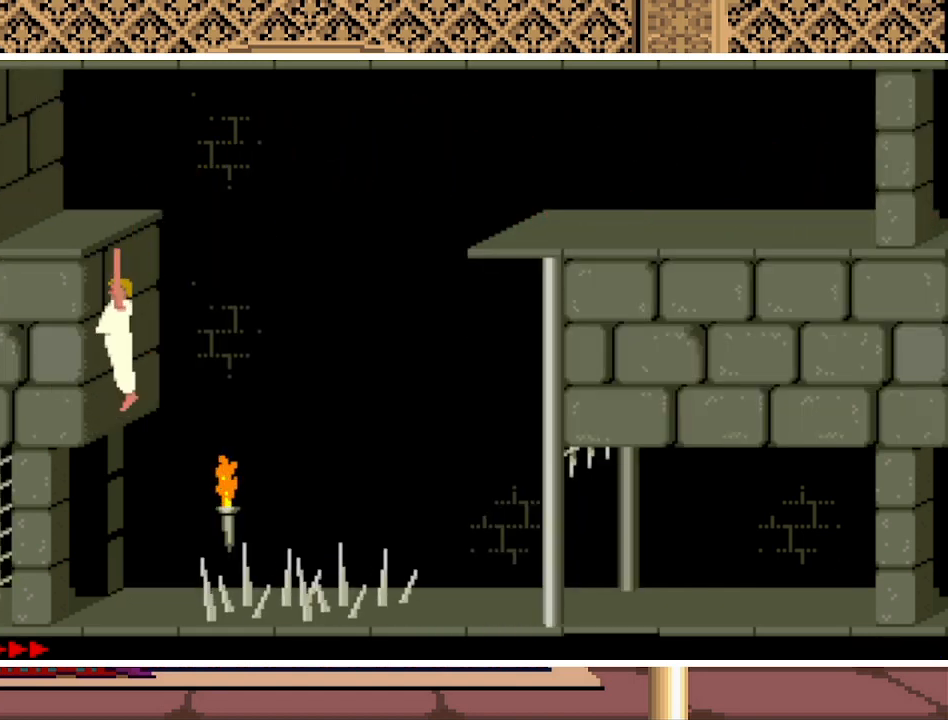
{"keys": ["down", "left"], "events": []}
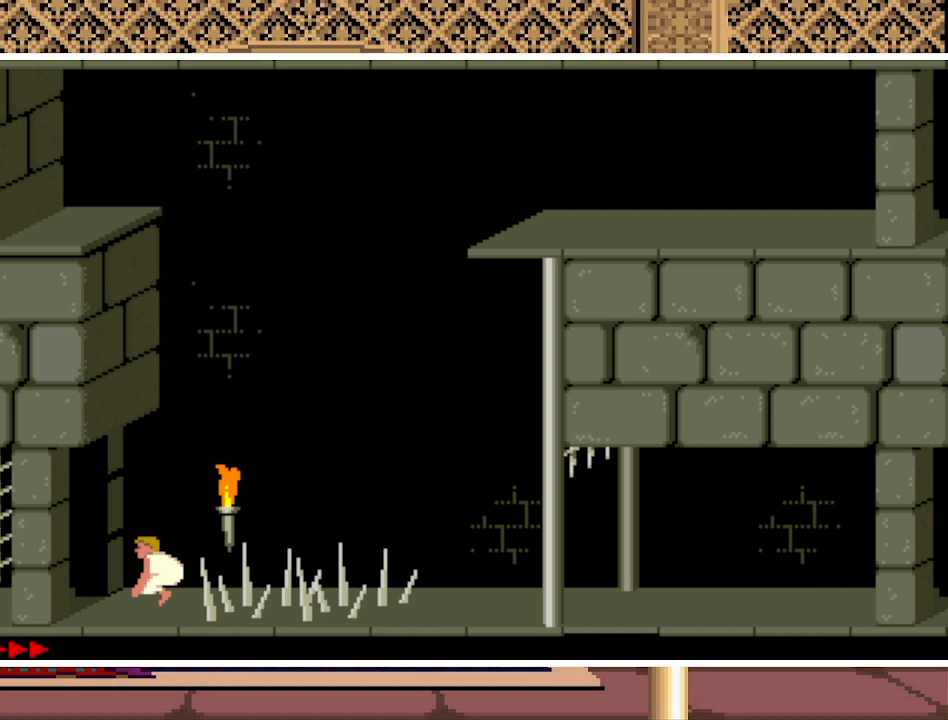
{"keys": ["down"], "events": [[233, "left", "up"], [367, "left", "down"], [467, "left", "up"]]}
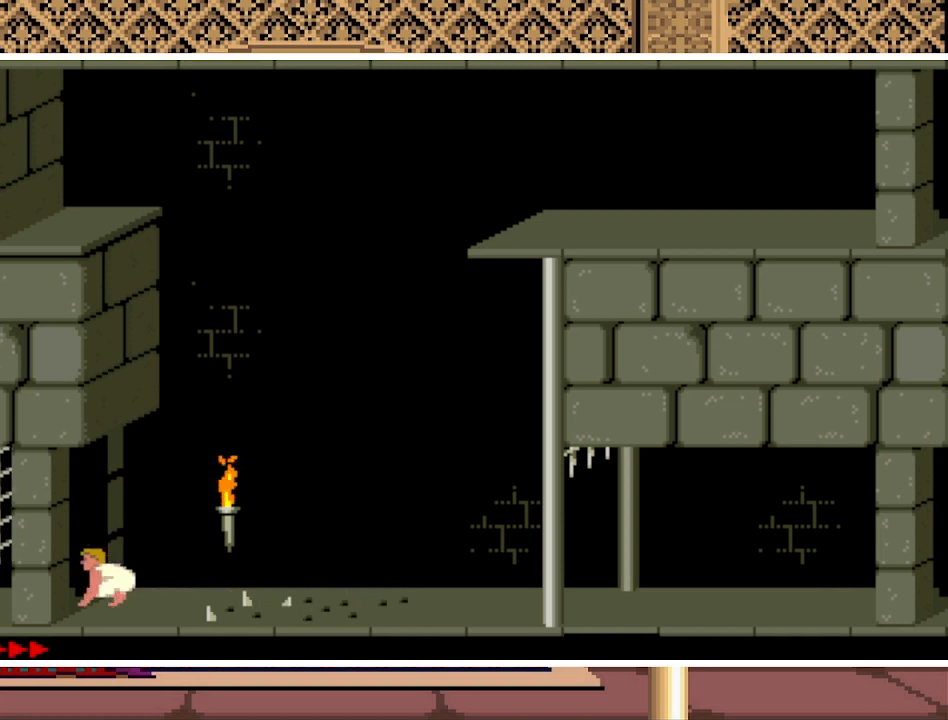
{"keys": ["down", "left"], "events": [[67, "left", "down"], [200, "left", "up"], [267, "left", "down"], [333, "left", "up"], [433, "left", "down"]]}
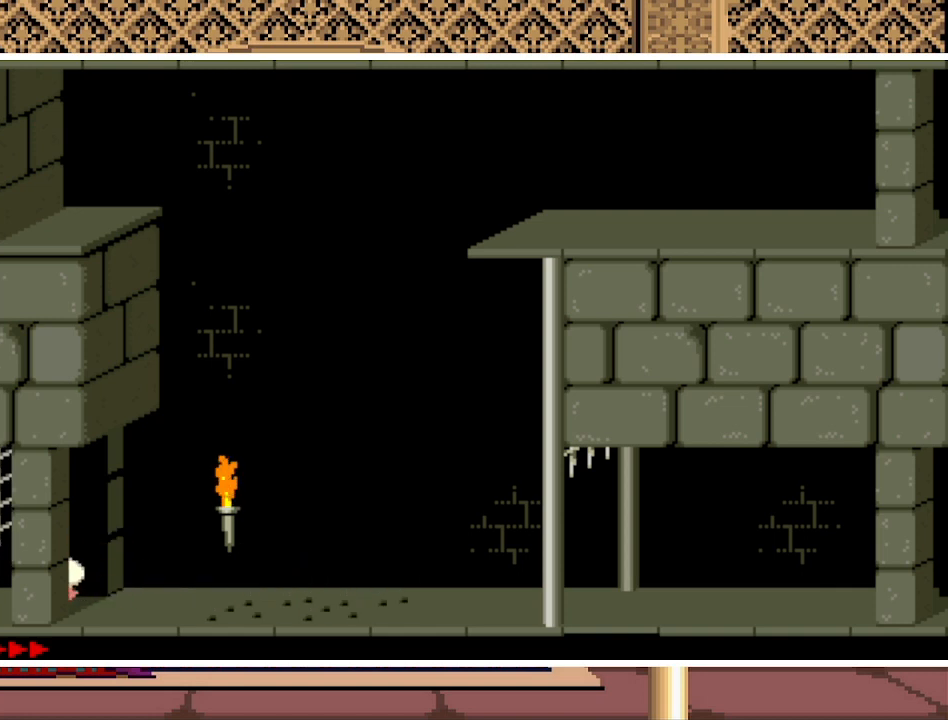
{"keys": ["left"], "events": [[133, "down", "up"]]}
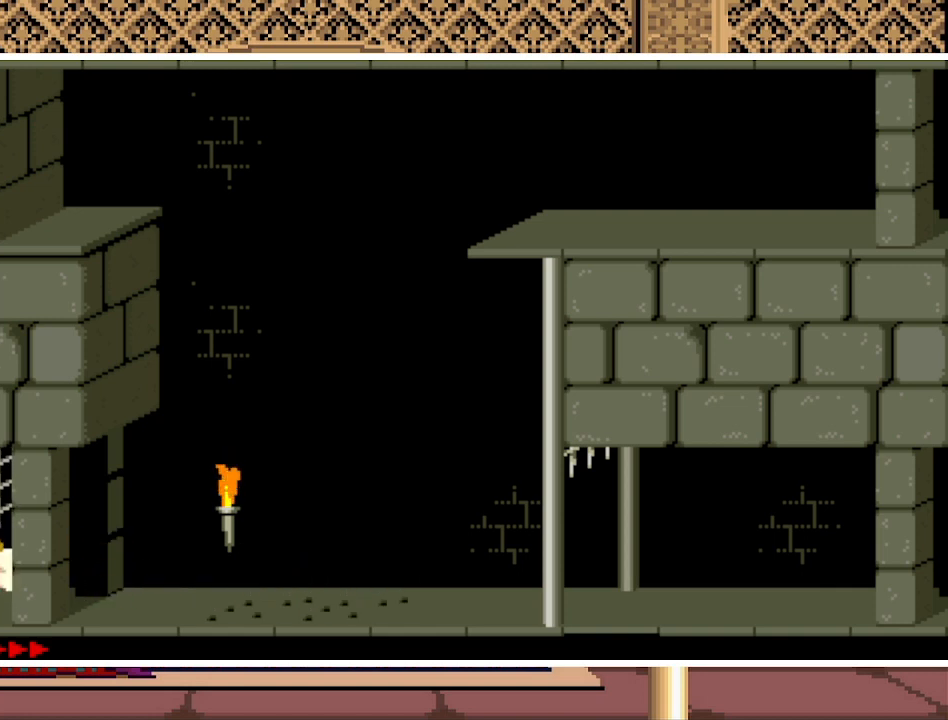
{"keys": ["left"], "events": []}
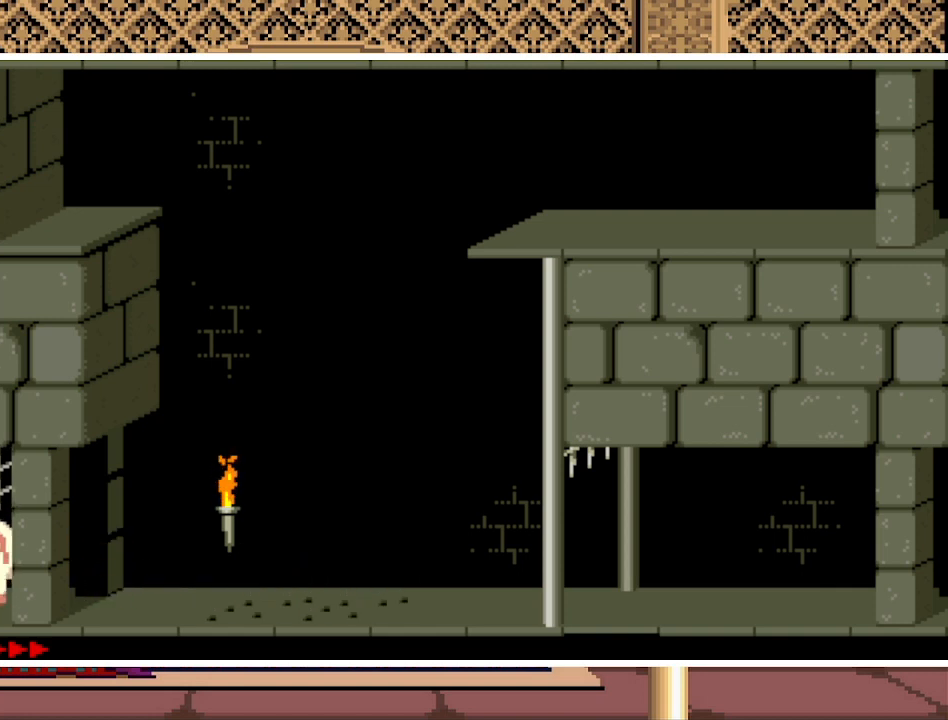
{"keys": ["left"], "events": []}
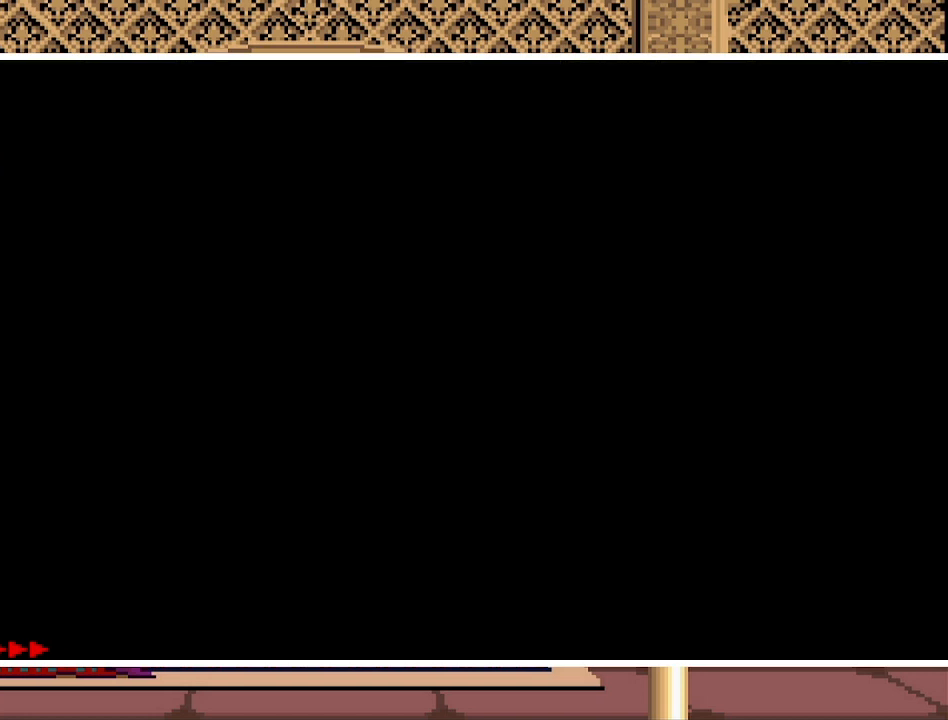
{"keys": ["left"], "events": []}
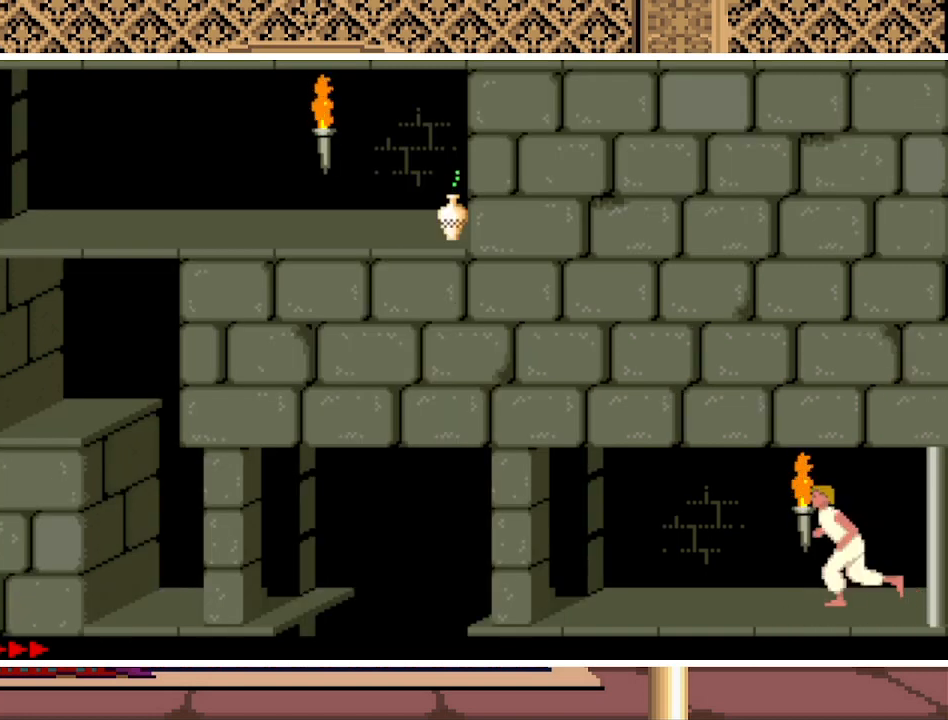
{"keys": ["left", "up"], "events": [[200, "up", "down"]]}
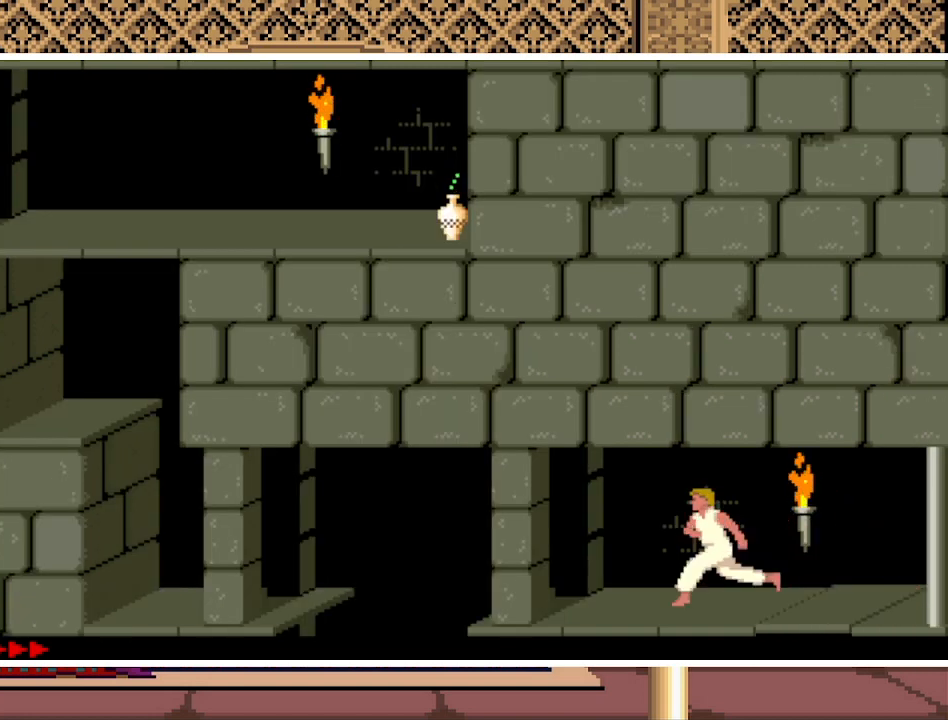
{"keys": ["down", "left"], "events": [[100, "left", "up"], [100, "up", "up"], [333, "down", "down"], [433, "left", "down"]]}
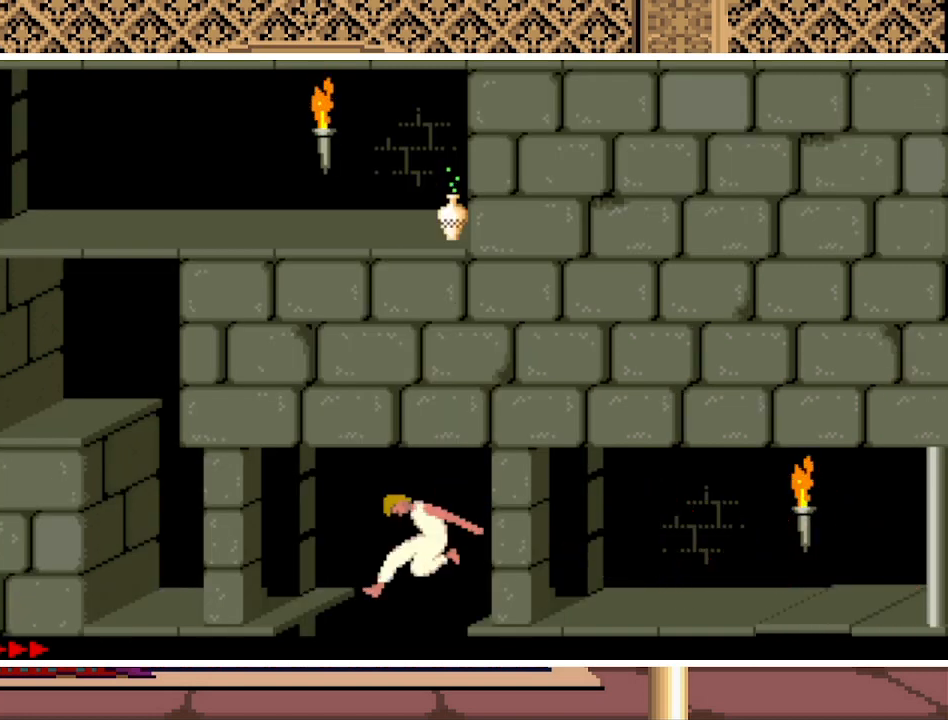
{"keys": ["down", "left"], "events": []}
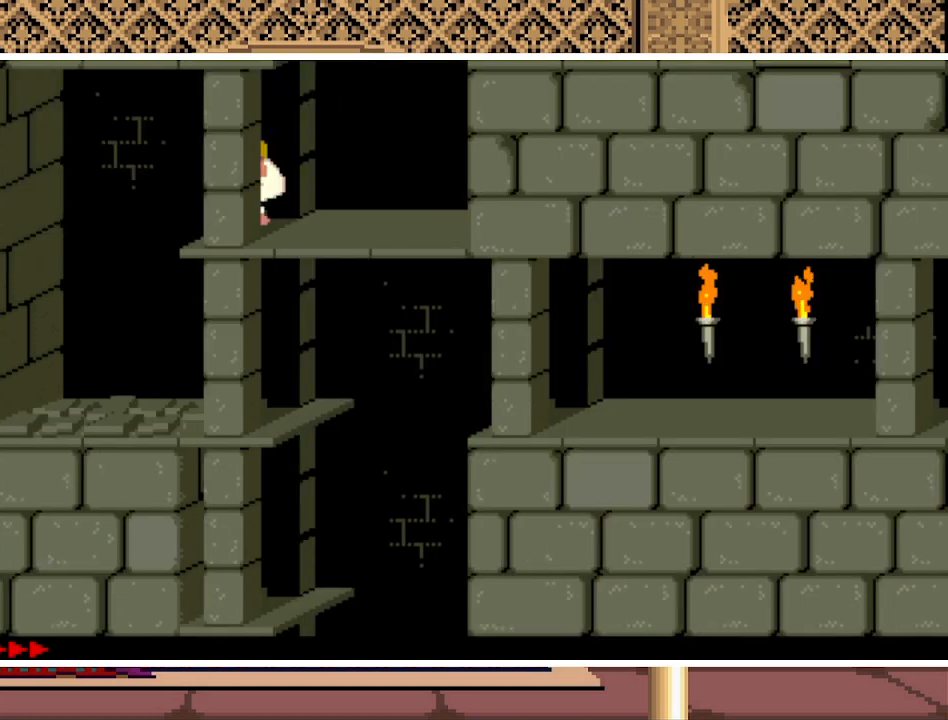
{"keys": ["down", "left"], "events": []}
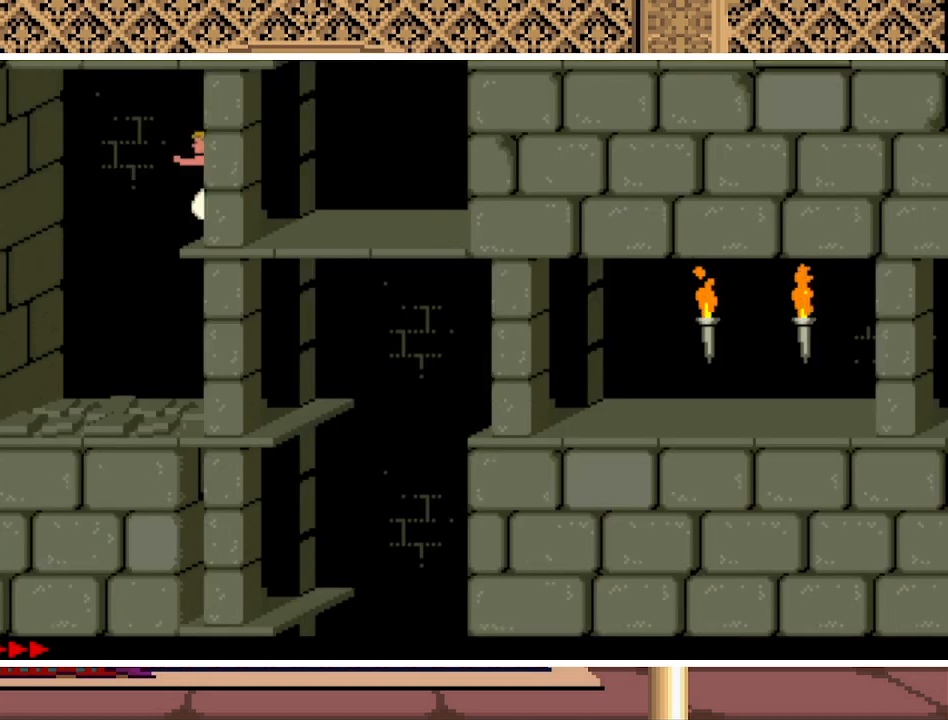
{"keys": ["right"], "events": [[167, "down", "up"], [167, "left", "up"], [267, "right", "down"]]}
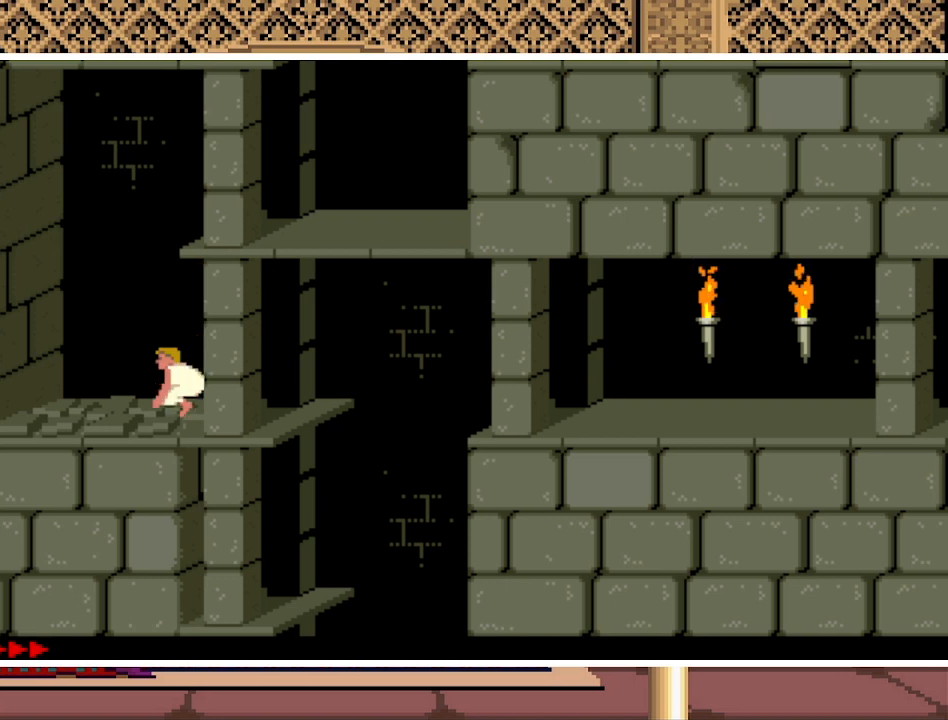
{"keys": ["right"], "events": []}
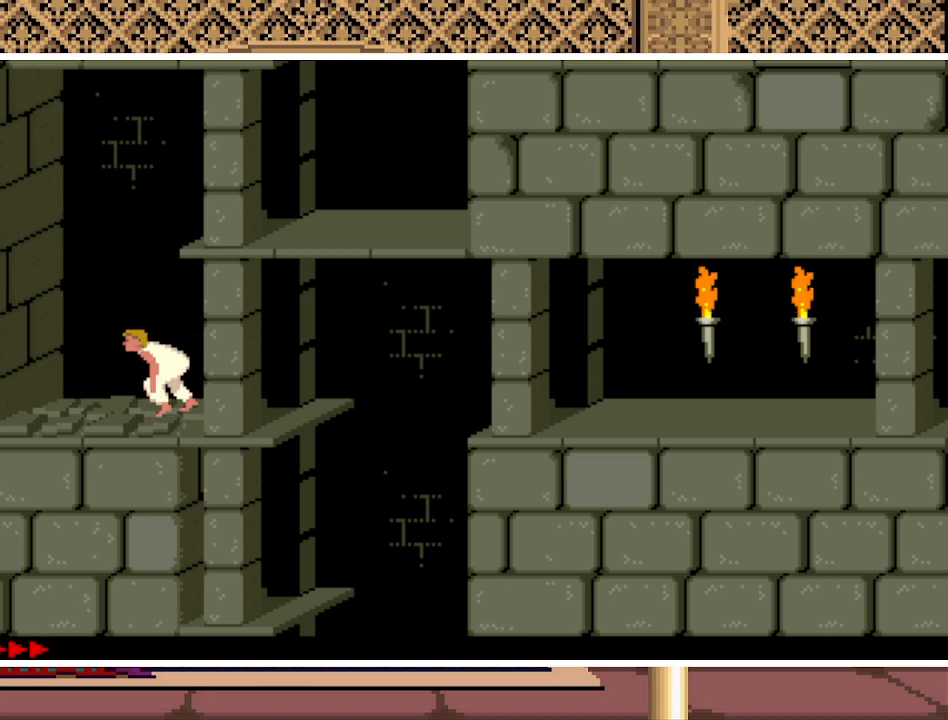
{"keys": ["right"], "events": []}
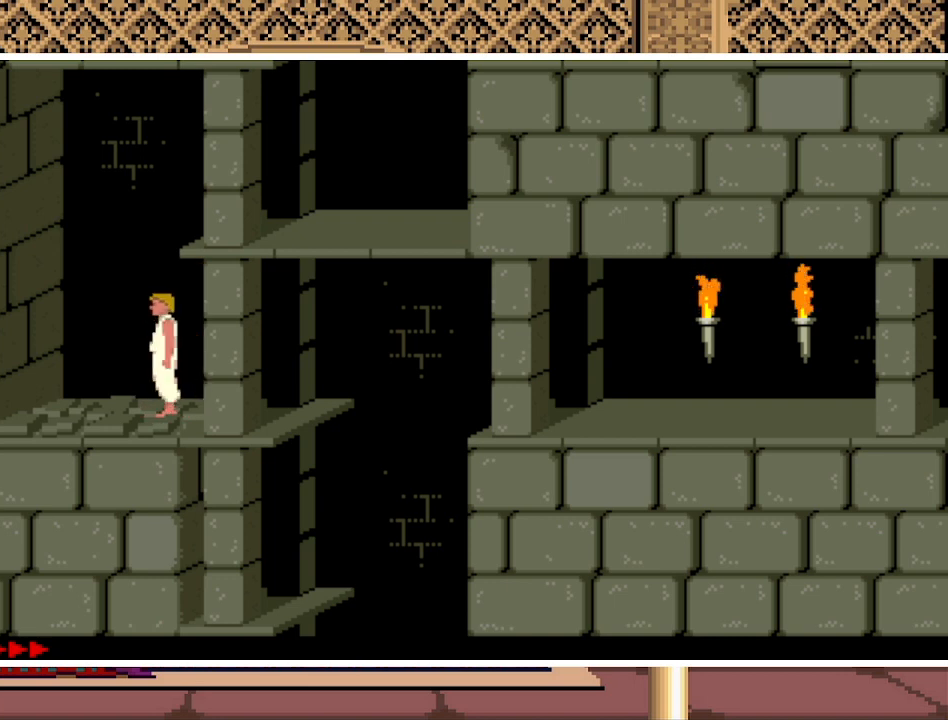
{"keys": ["right"], "events": []}